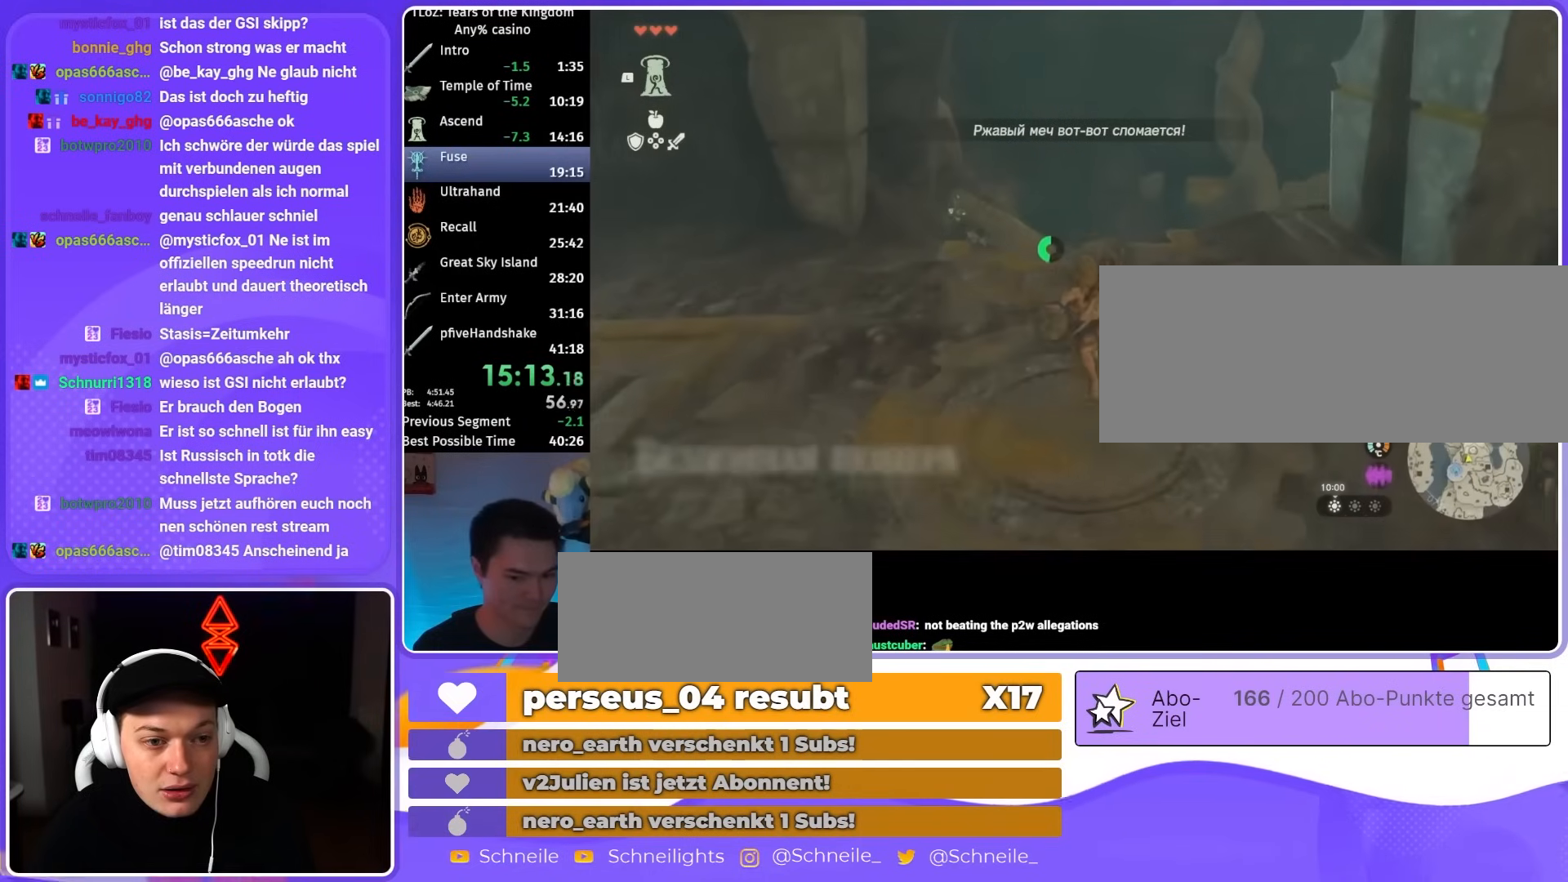
Gameplay with a controller (Nintendo layout); each line is a JSON object with the inputs held at the frame after it. "events" lists button and stick changes between this image and that frame as [ms after this image, input, new state], when the widget could be followed in between. Not read: L3 R3 START.
{"buttons": ["B"], "left_stick": "up", "right_stick": "down-left", "events": [[200, "right_stick", "down-left"], [233, "left_stick", "up-left"], [467, "left_stick", "up"]]}
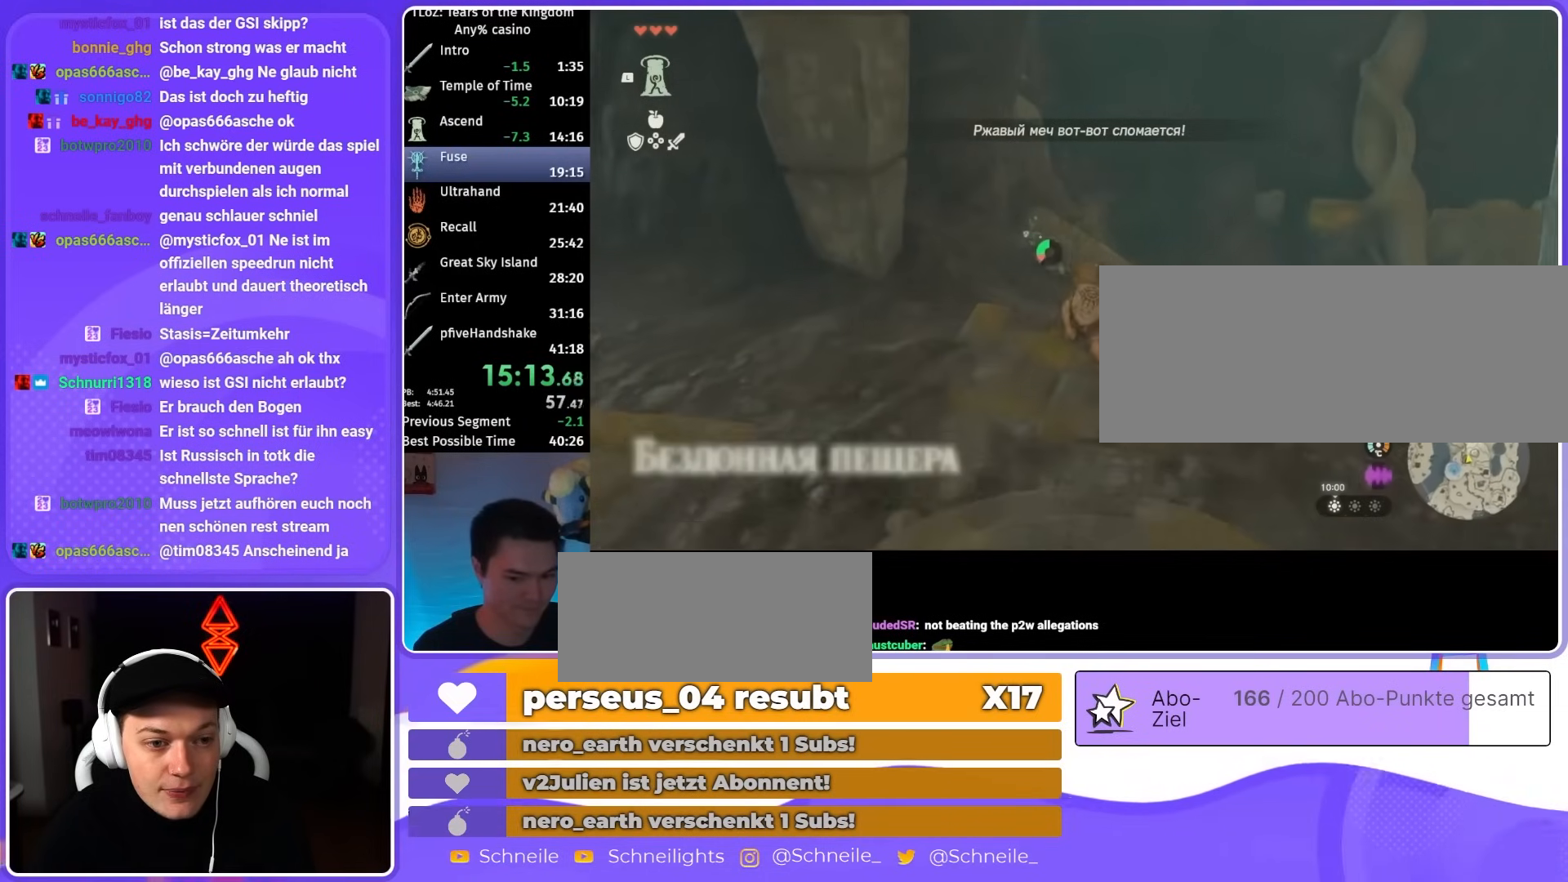
{"buttons": ["B"], "left_stick": "up-right", "right_stick": "down-left", "events": [[300, "left_stick", "up-right"]]}
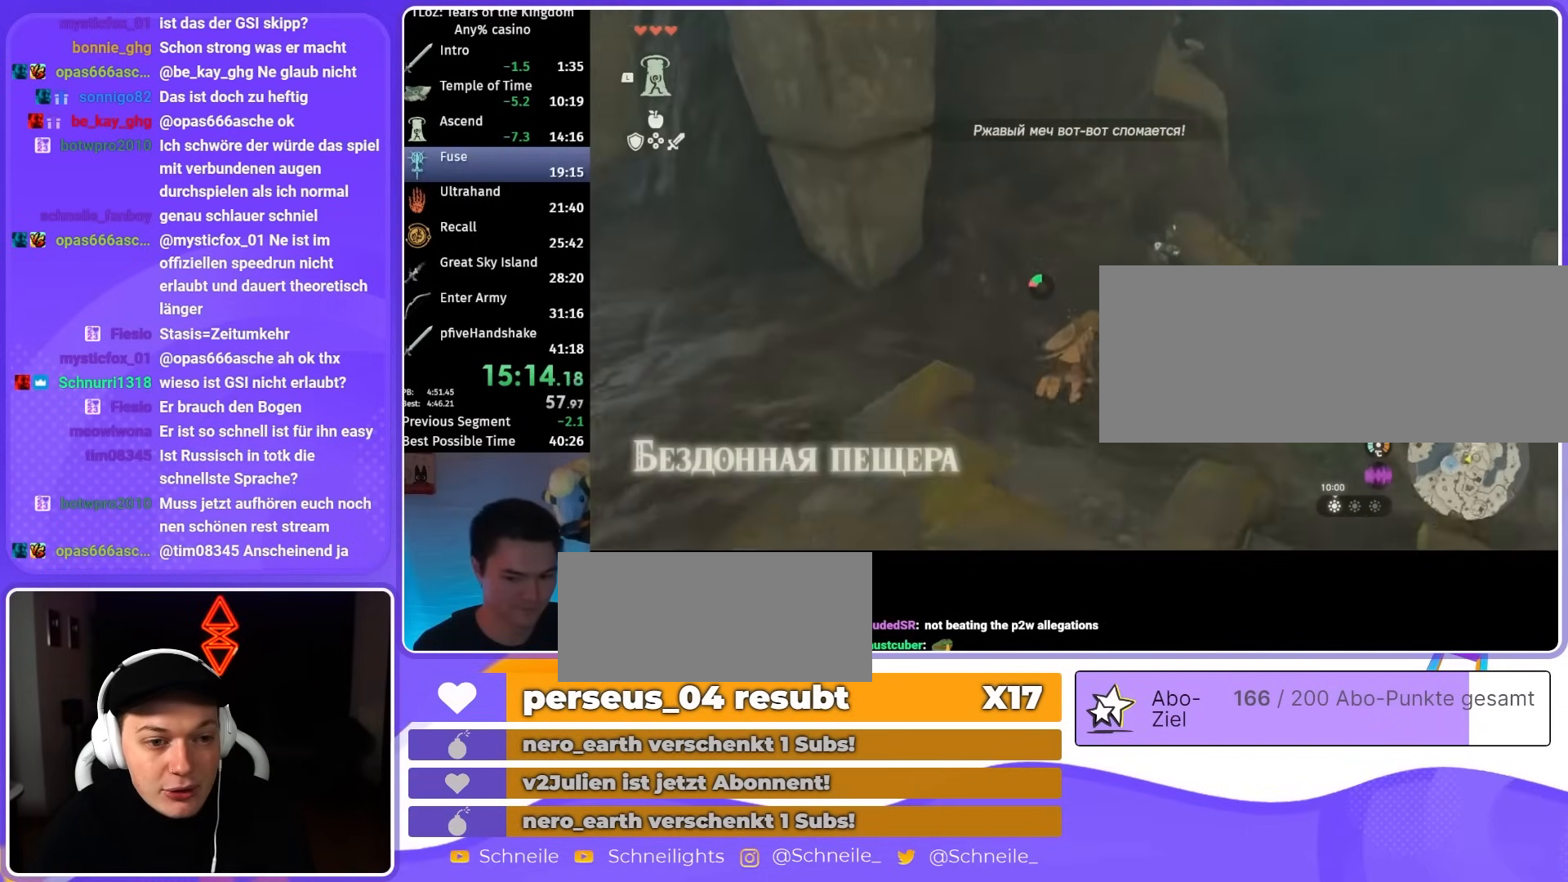
{"buttons": [], "left_stick": "right", "right_stick": "left", "events": [[133, "left_stick", "right"], [167, "B", "up"], [200, "right_stick", "left"]]}
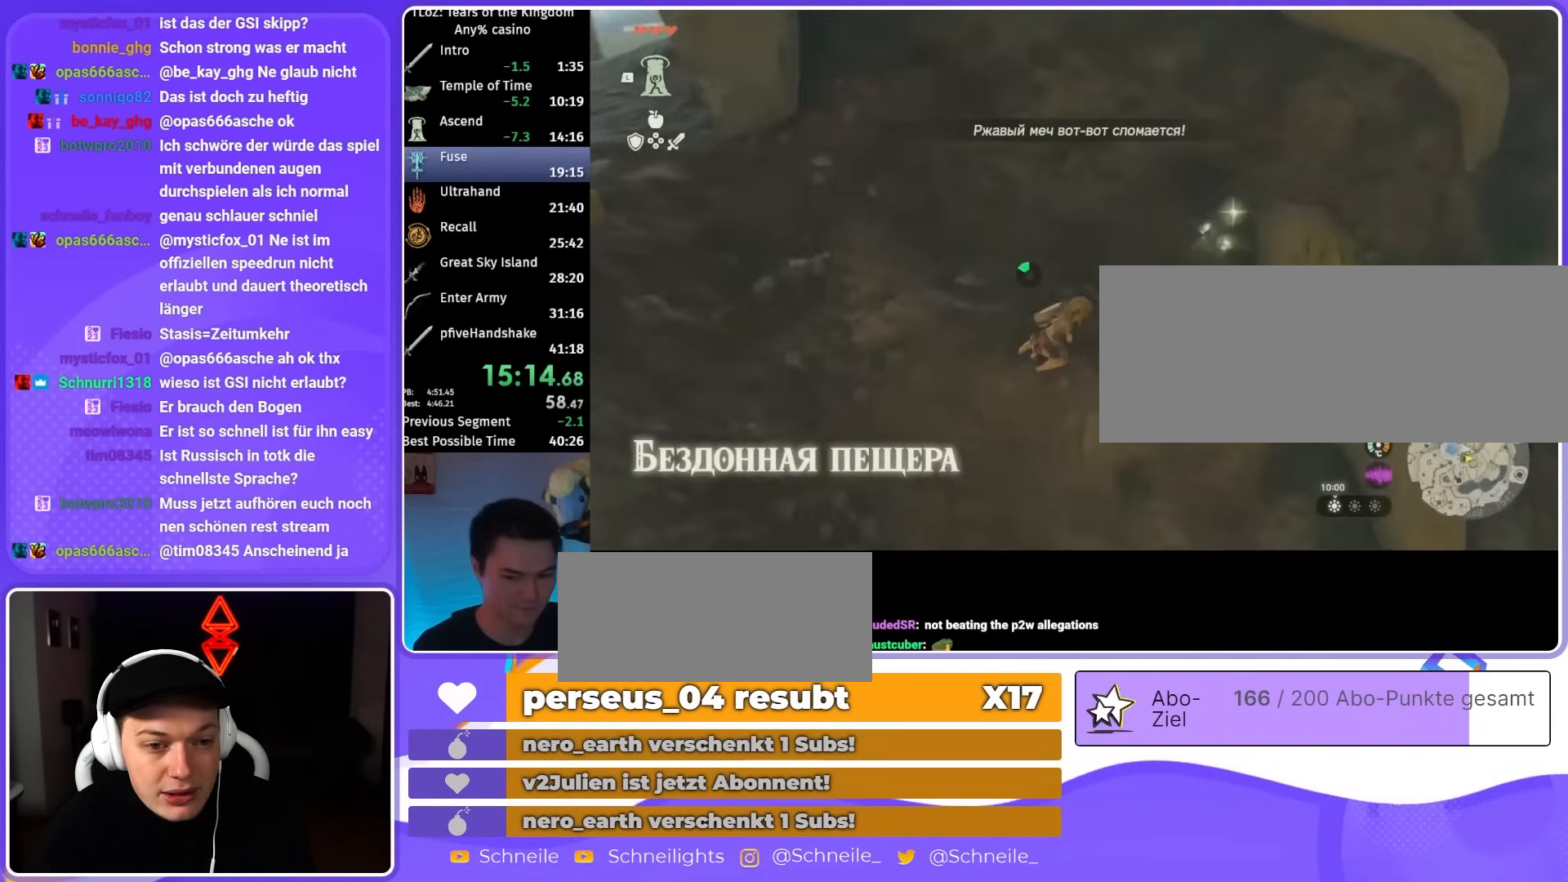
{"buttons": [], "left_stick": "center", "right_stick": "center", "events": [[200, "left_stick", "center"], [233, "right_stick", "center"], [300, "A", "down"], [400, "A", "up"]]}
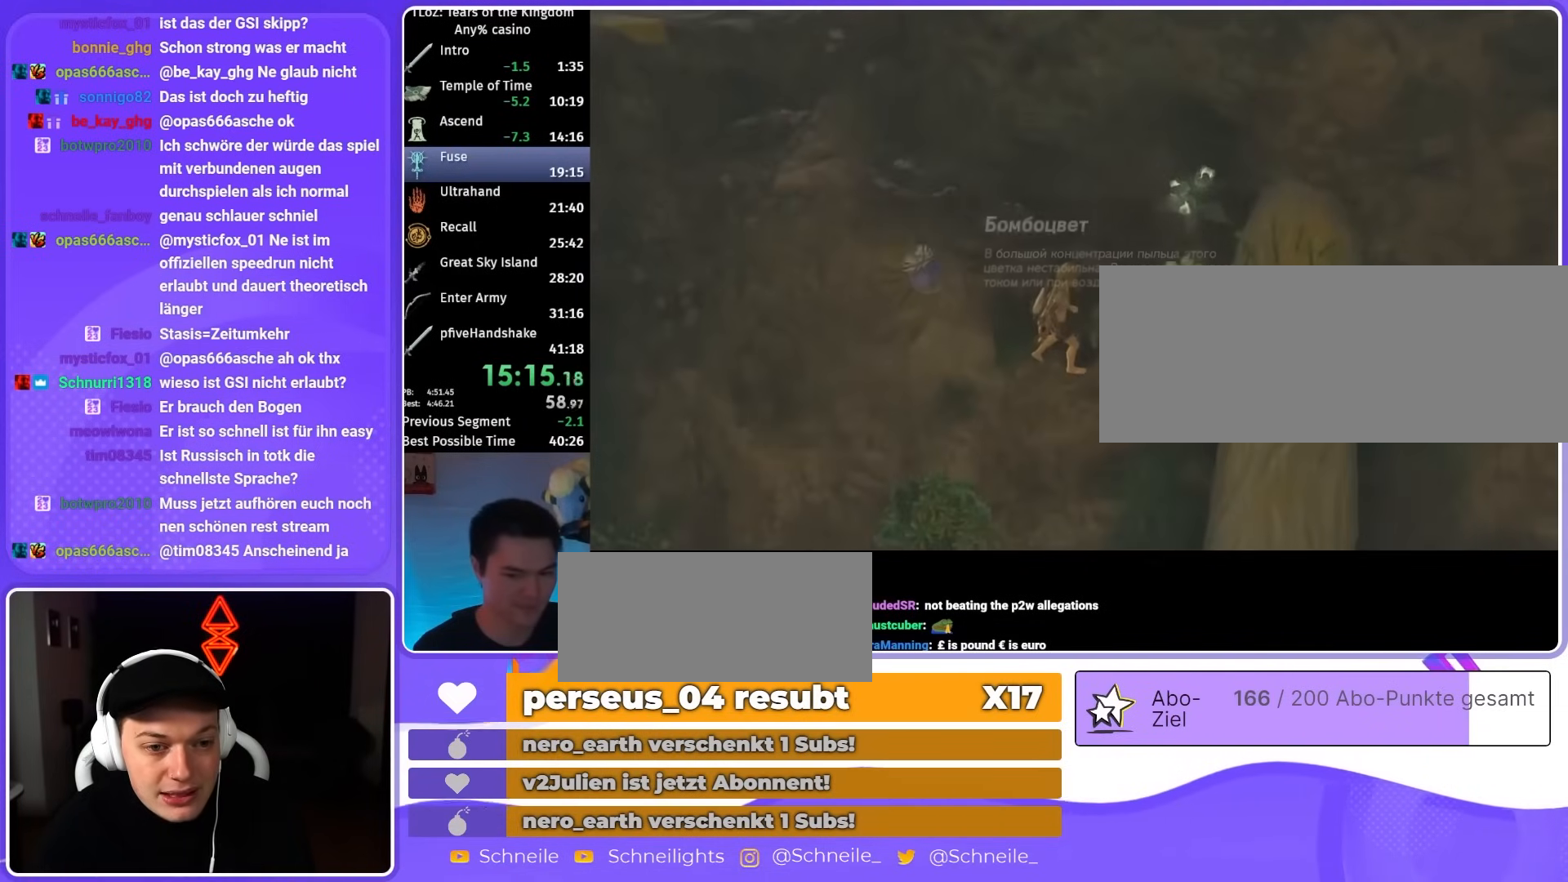
{"buttons": [], "left_stick": "center", "right_stick": "up-left", "events": [[100, "right_stick", "up-left"]]}
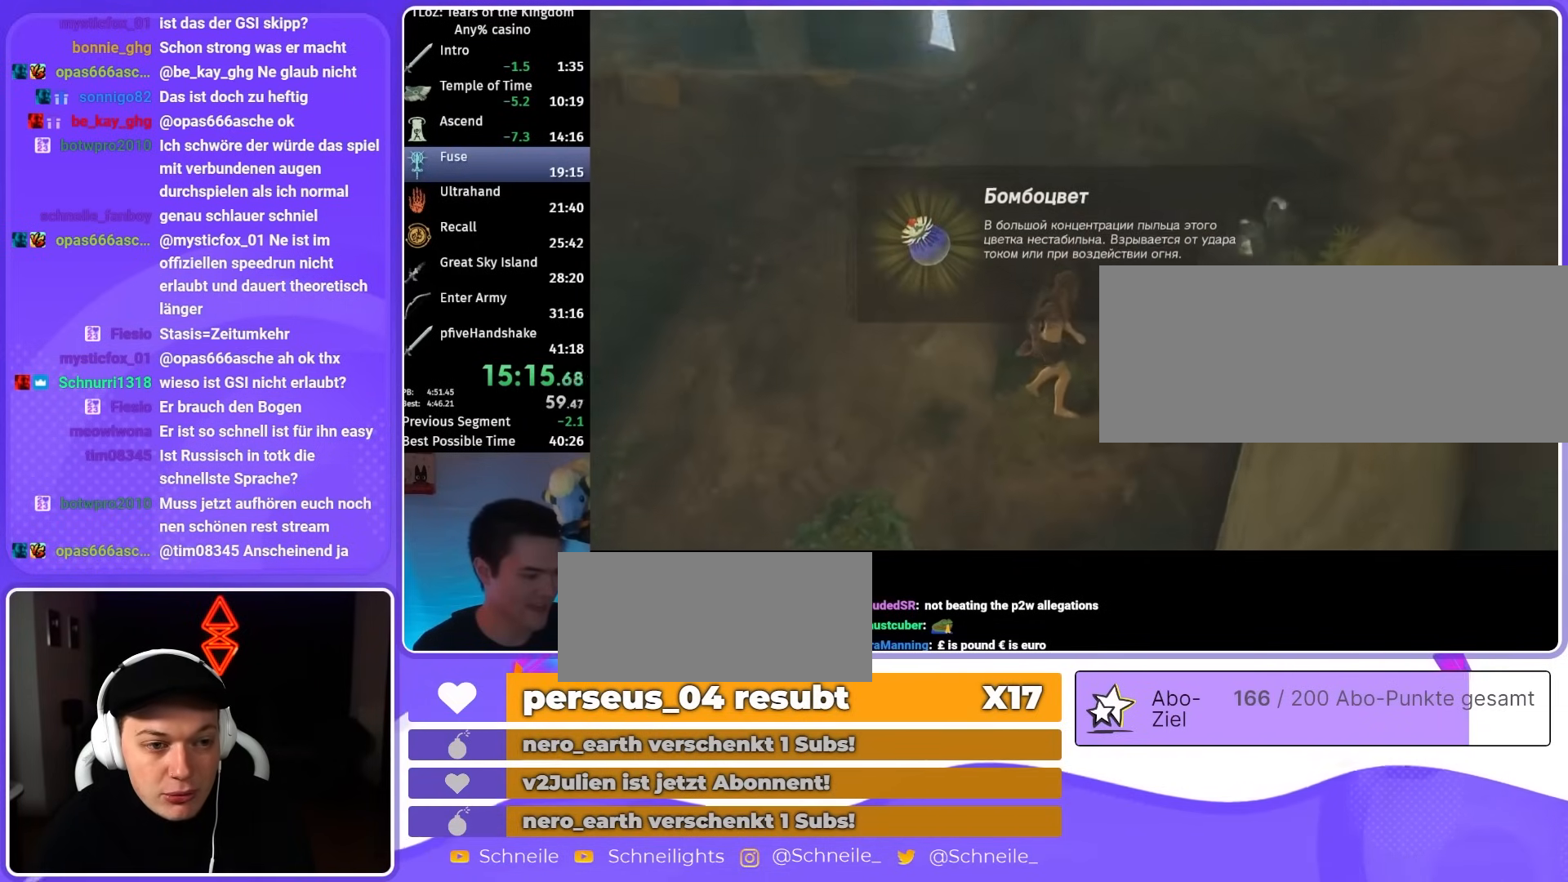
{"buttons": ["B"], "left_stick": "up", "right_stick": "center", "events": [[33, "right_stick", "center"], [67, "left_stick", "up"], [133, "B", "down"], [200, "B", "up"], [267, "B", "down"], [300, "B", "up"], [367, "B", "down"], [400, "B", "up"], [467, "B", "down"]]}
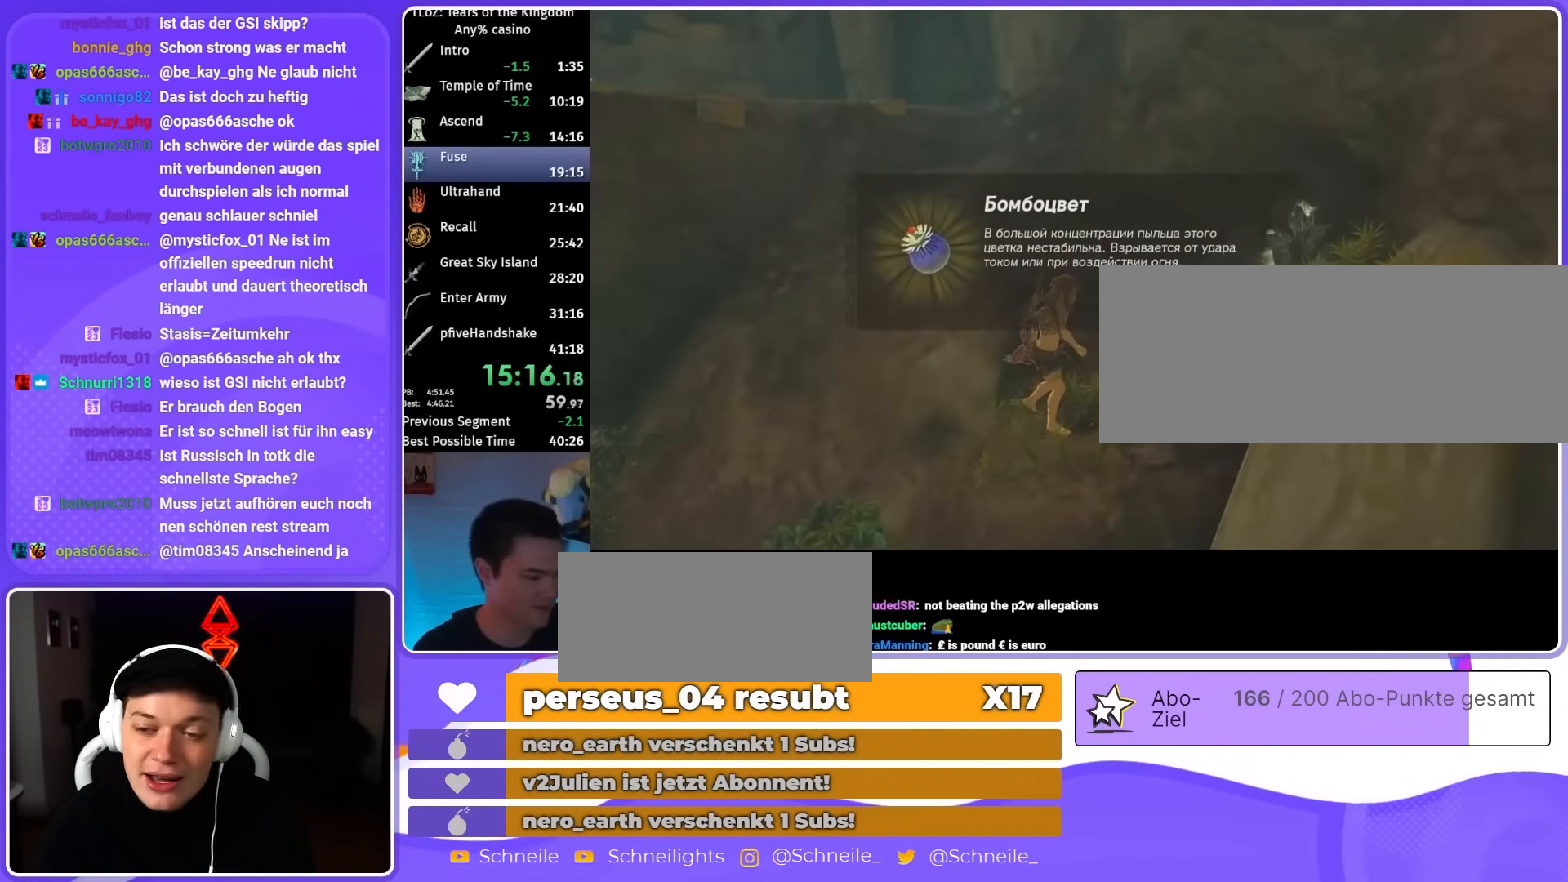
{"buttons": ["B"], "left_stick": "up", "right_stick": "center", "events": [[33, "B", "up"], [100, "B", "down"], [200, "B", "up"], [267, "B", "down"], [300, "B", "up"], [333, "B", "down"], [400, "B", "up"], [467, "B", "down"]]}
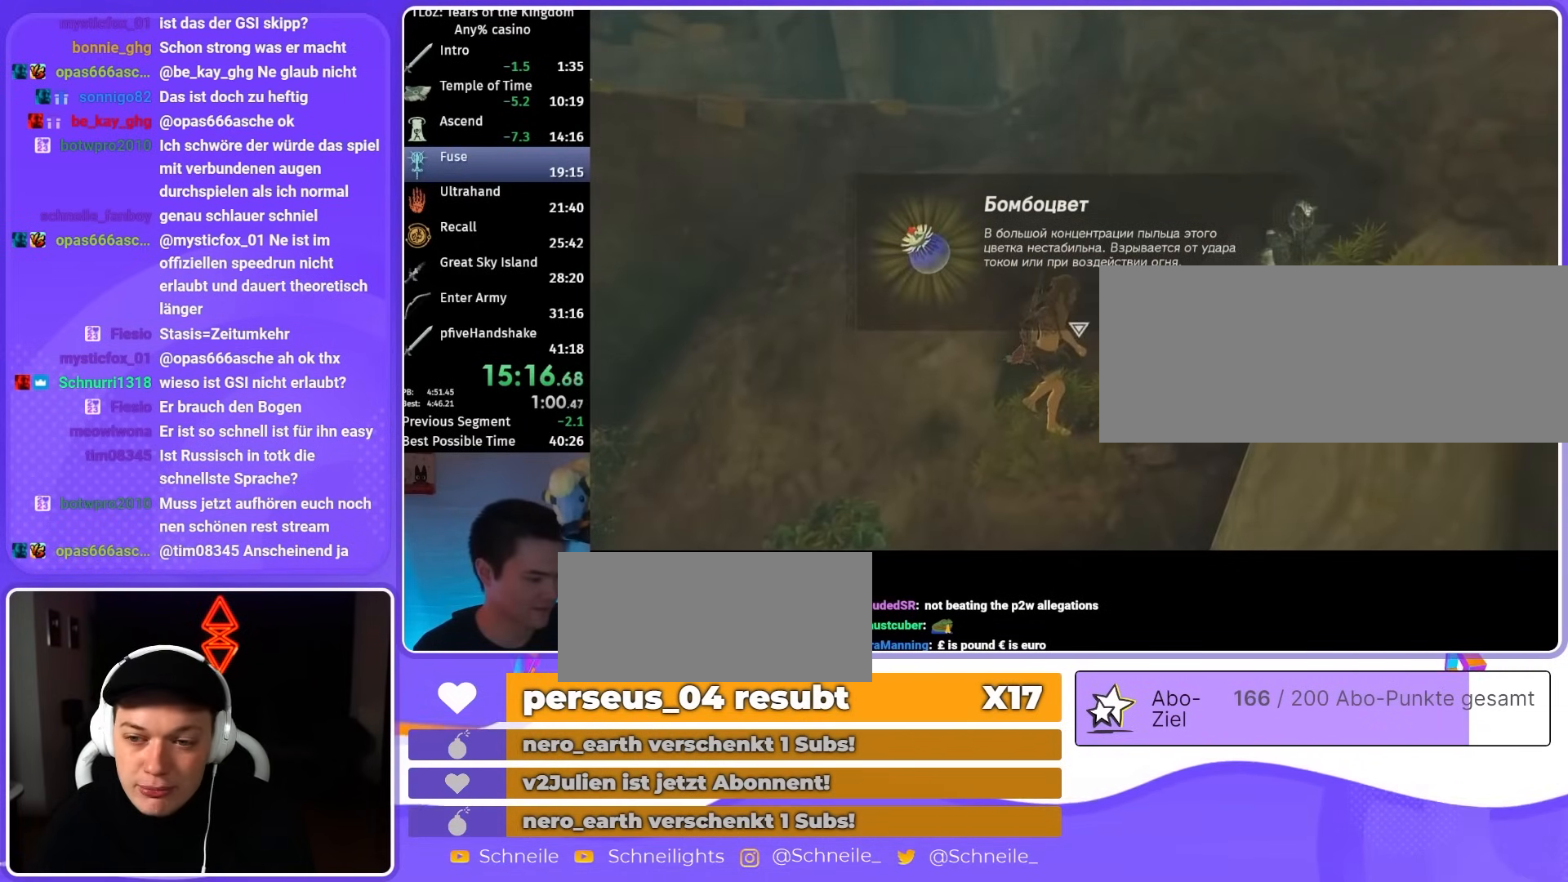
{"buttons": [], "left_stick": "up", "right_stick": "center", "events": [[33, "B", "up"], [133, "B", "down"], [167, "B", "up"], [233, "B", "down"], [300, "B", "up"]]}
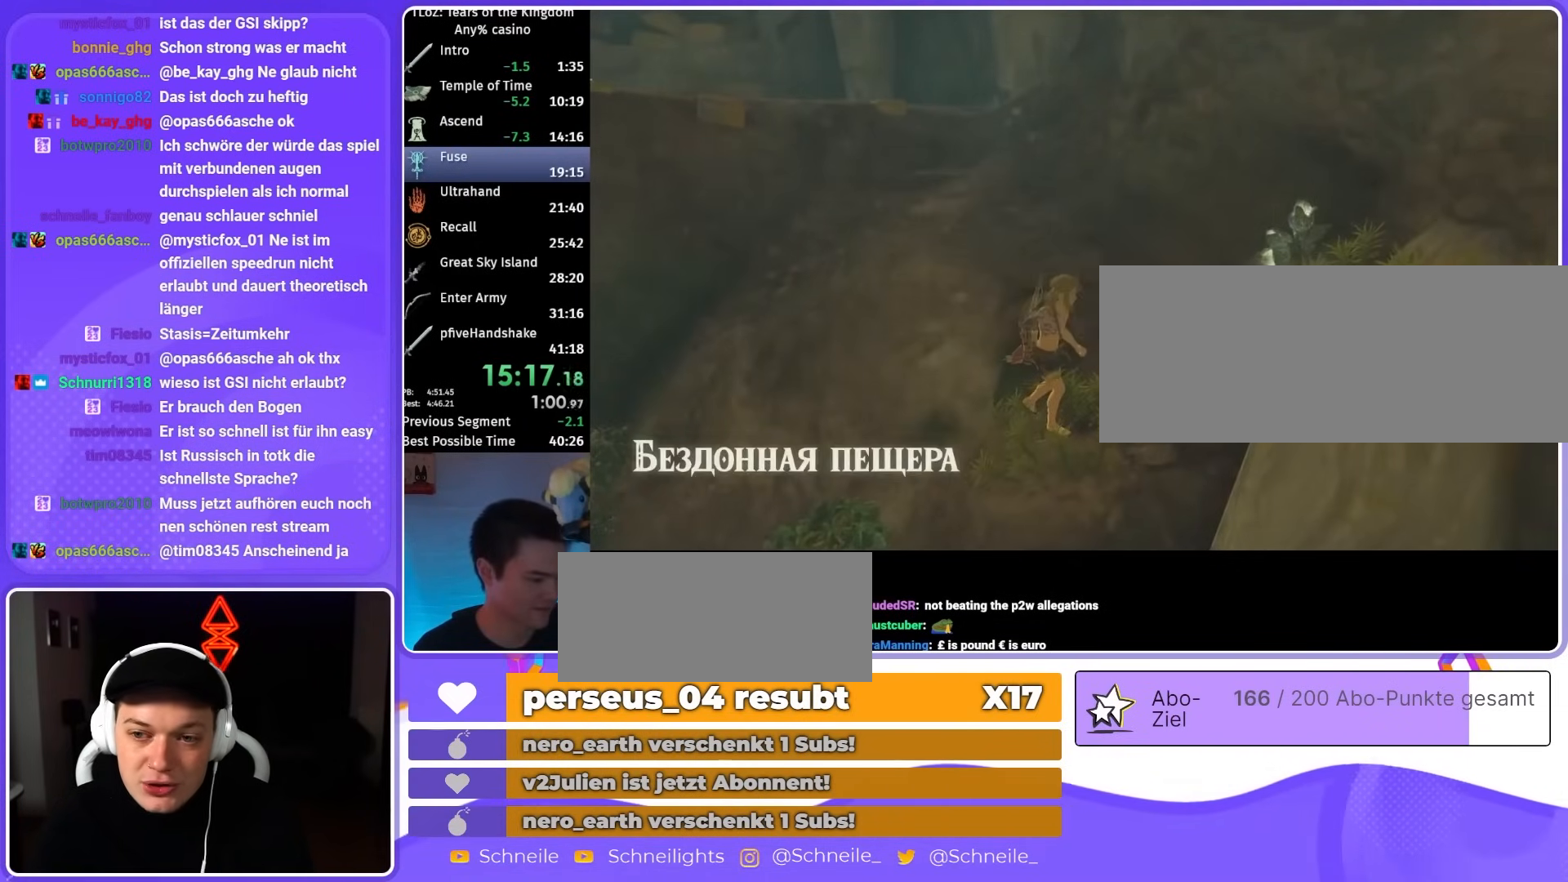
{"buttons": ["B"], "left_stick": "up", "right_stick": "center", "events": [[67, "right_stick", "up"], [167, "right_stick", "center"], [333, "B", "down"], [367, "R1", "down"], [433, "B", "up"], [433, "R1", "up"], [500, "B", "down"]]}
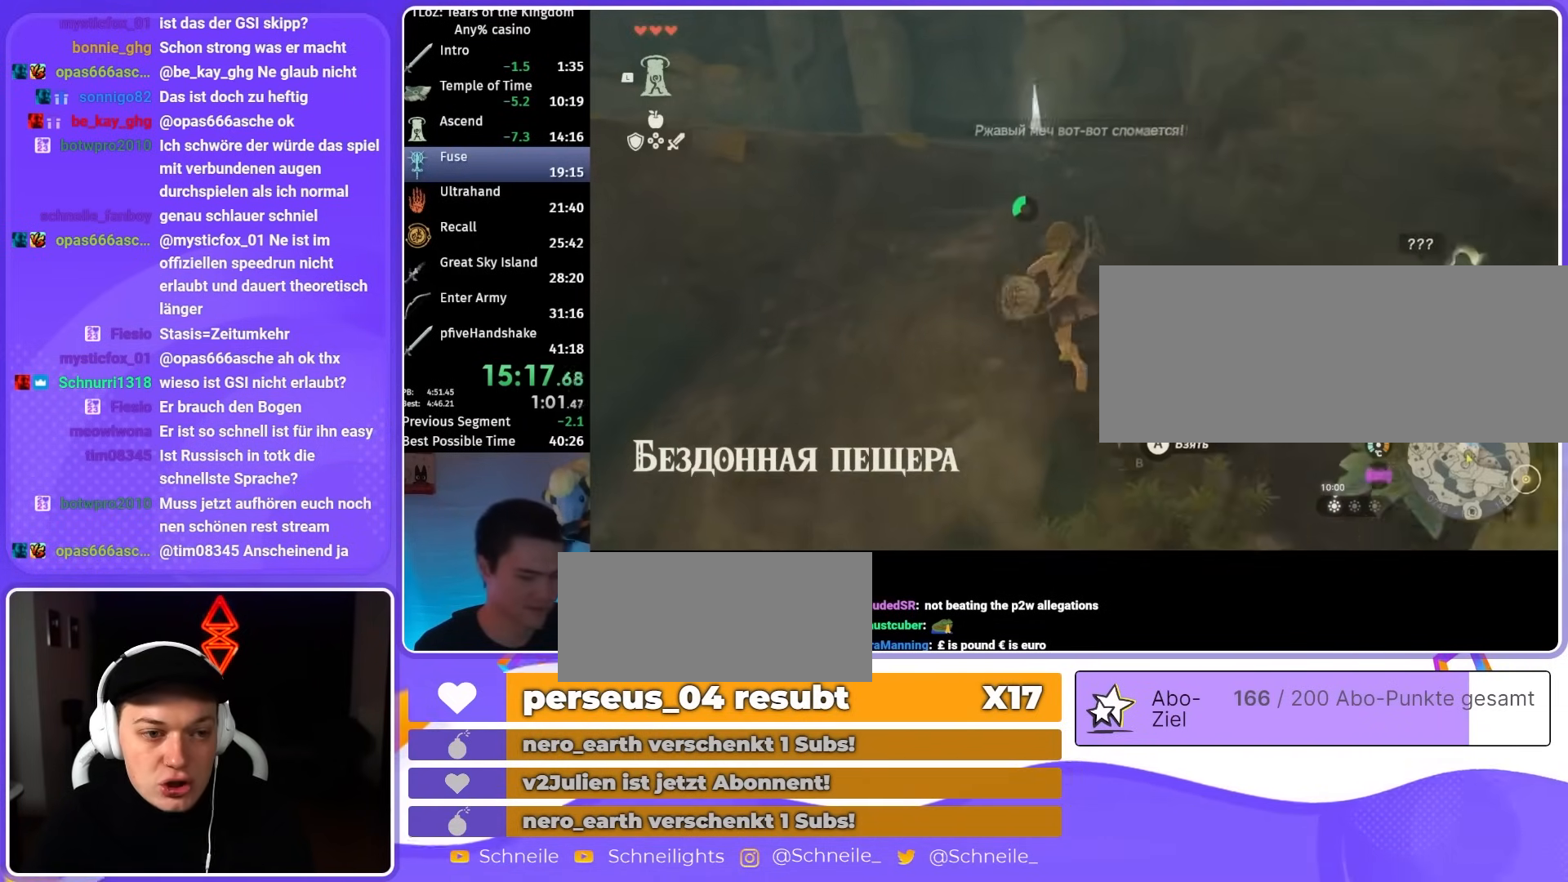
{"buttons": [], "left_stick": "up", "right_stick": "center", "events": [[100, "B", "up"], [400, "B", "down"], [433, "R1", "down"], [500, "B", "up"], [500, "R1", "up"]]}
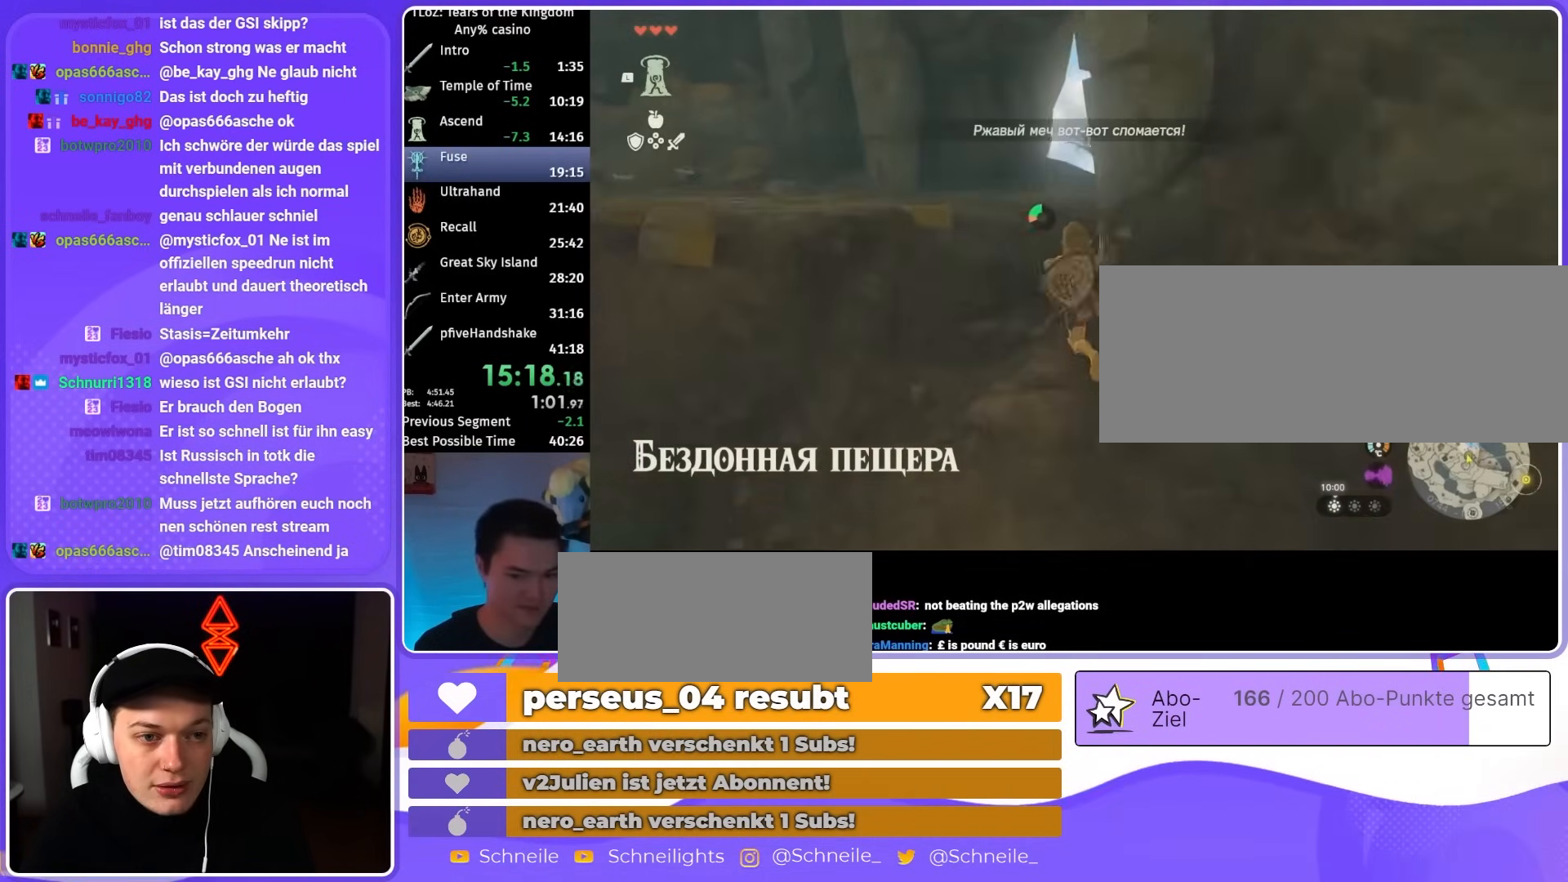
{"buttons": ["B"], "left_stick": "up", "right_stick": "down-right", "events": [[100, "B", "down"], [367, "right_stick", "down-right"]]}
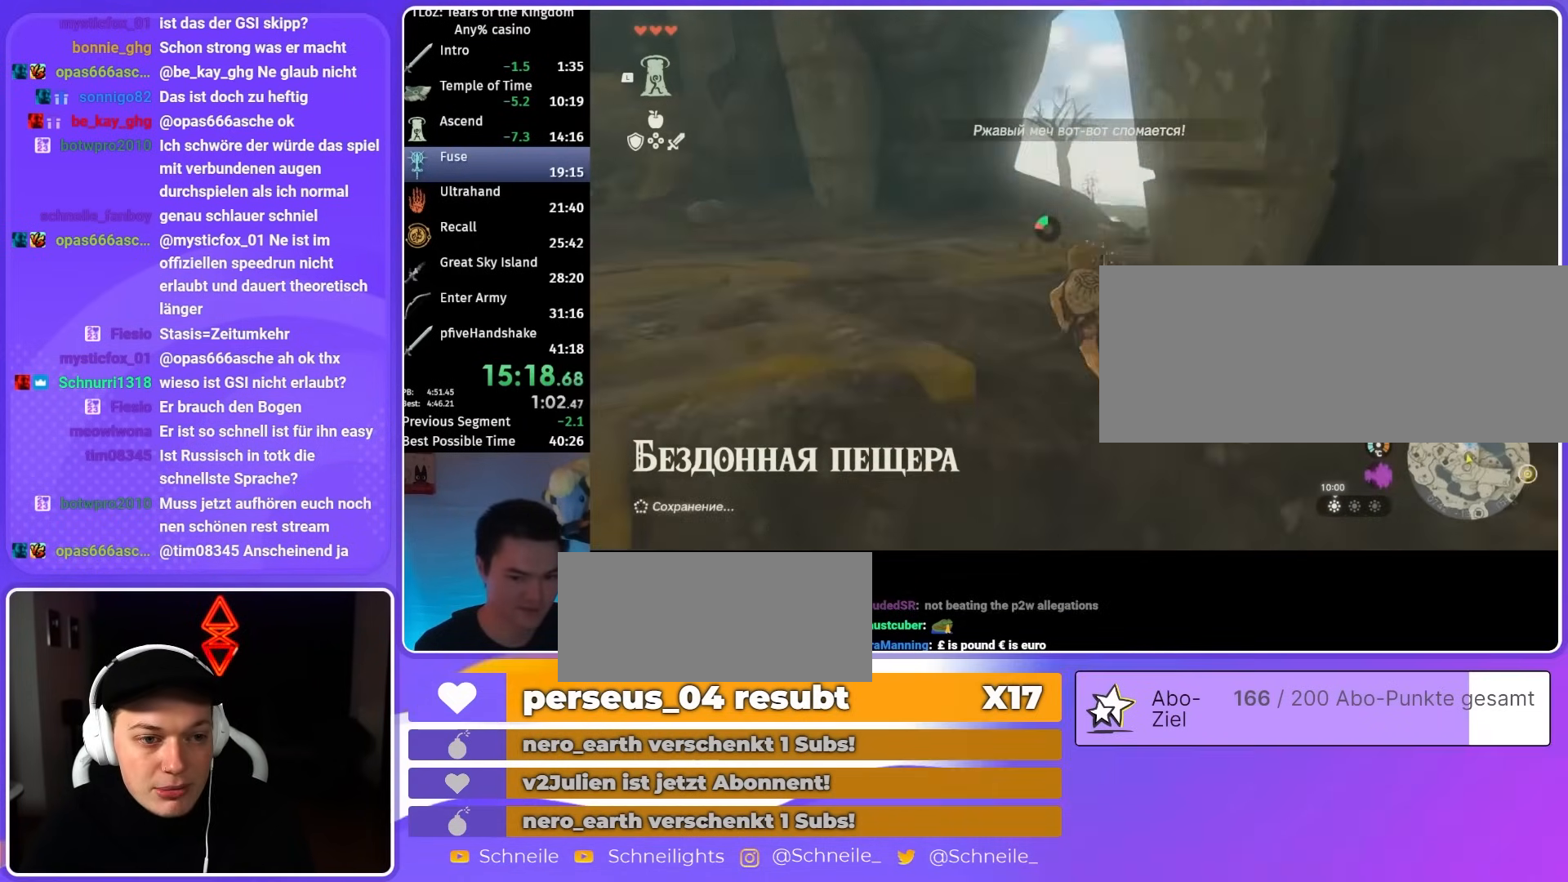
{"buttons": ["B"], "left_stick": "up", "right_stick": "center", "events": [[33, "right_stick", "center"]]}
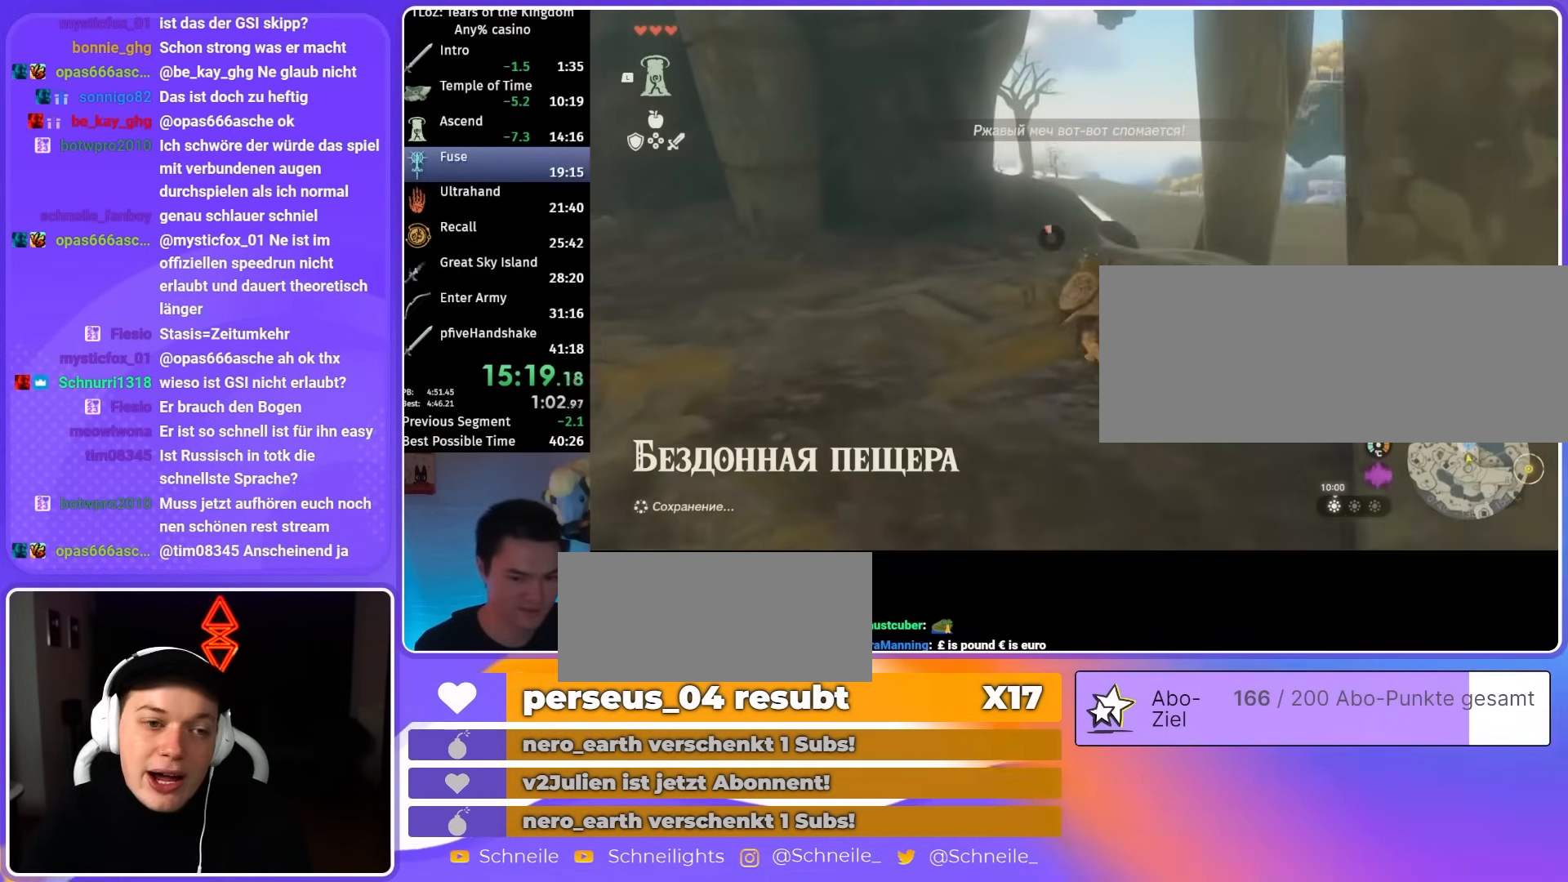
{"buttons": [], "left_stick": "up", "right_stick": "down", "events": [[200, "B", "up"], [400, "right_stick", "down"]]}
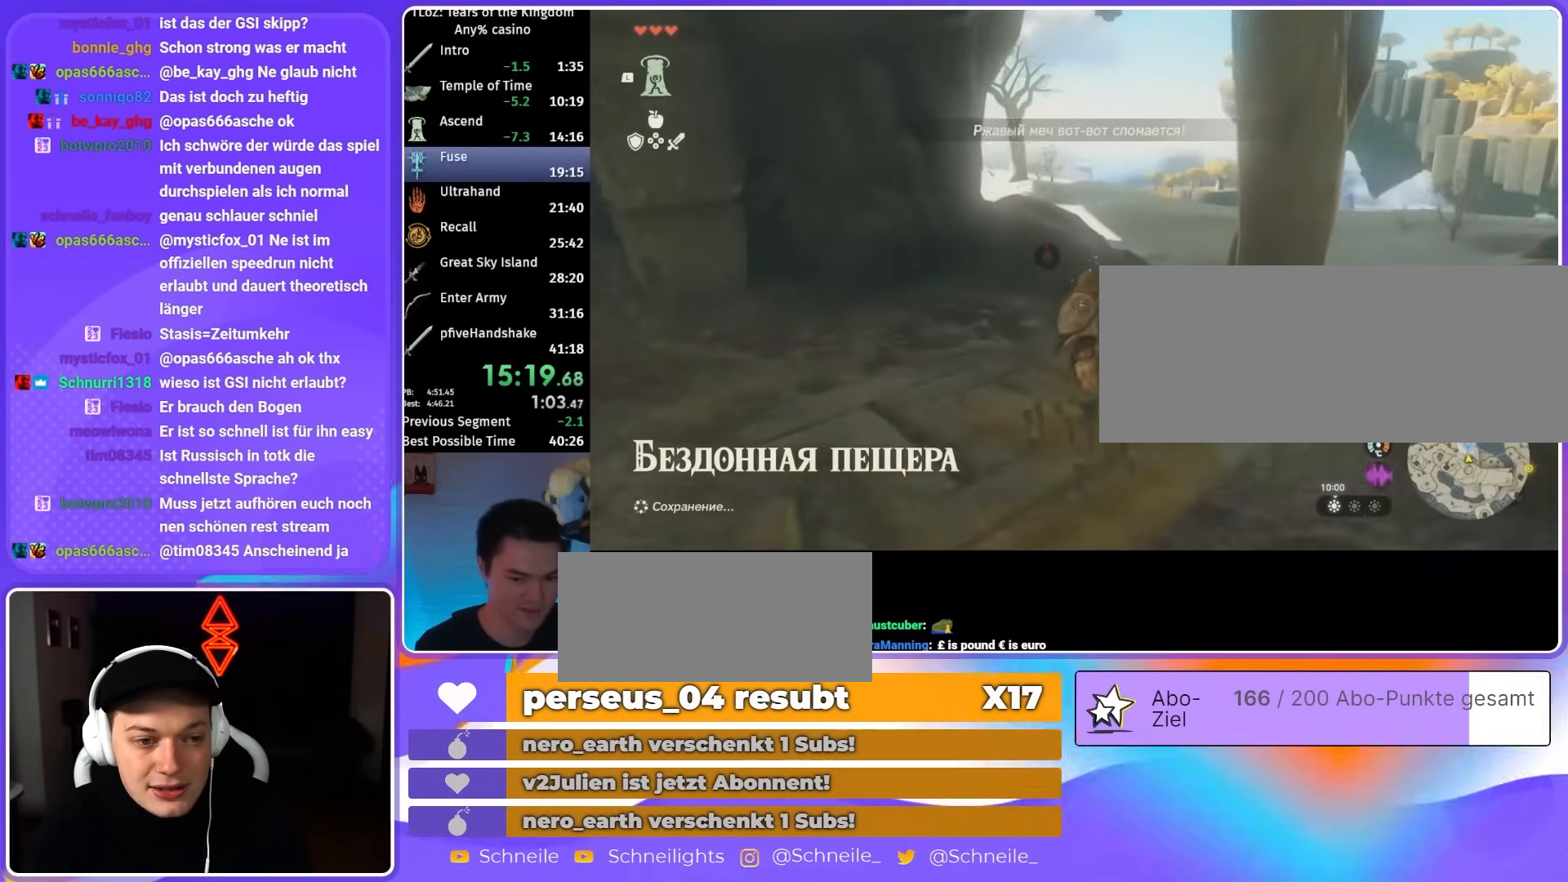
{"buttons": [], "left_stick": "center", "right_stick": "center", "events": [[67, "right_stick", "center"], [467, "left_stick", "center"]]}
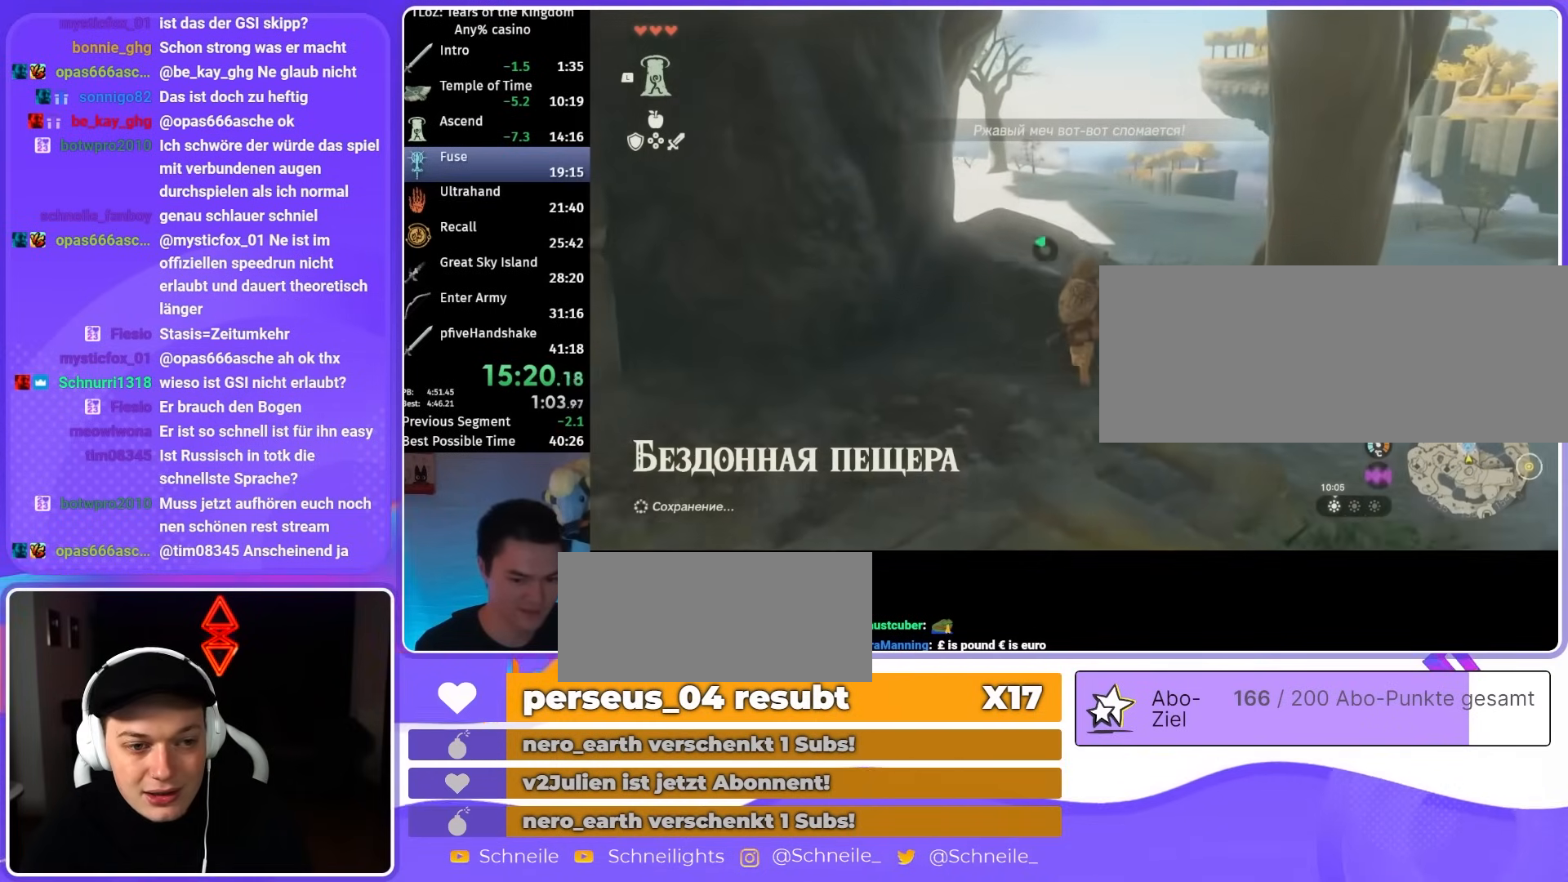
{"buttons": ["L1"], "left_stick": "center", "right_stick": "down-left", "events": [[133, "L1", "down"], [400, "right_stick", "down-left"]]}
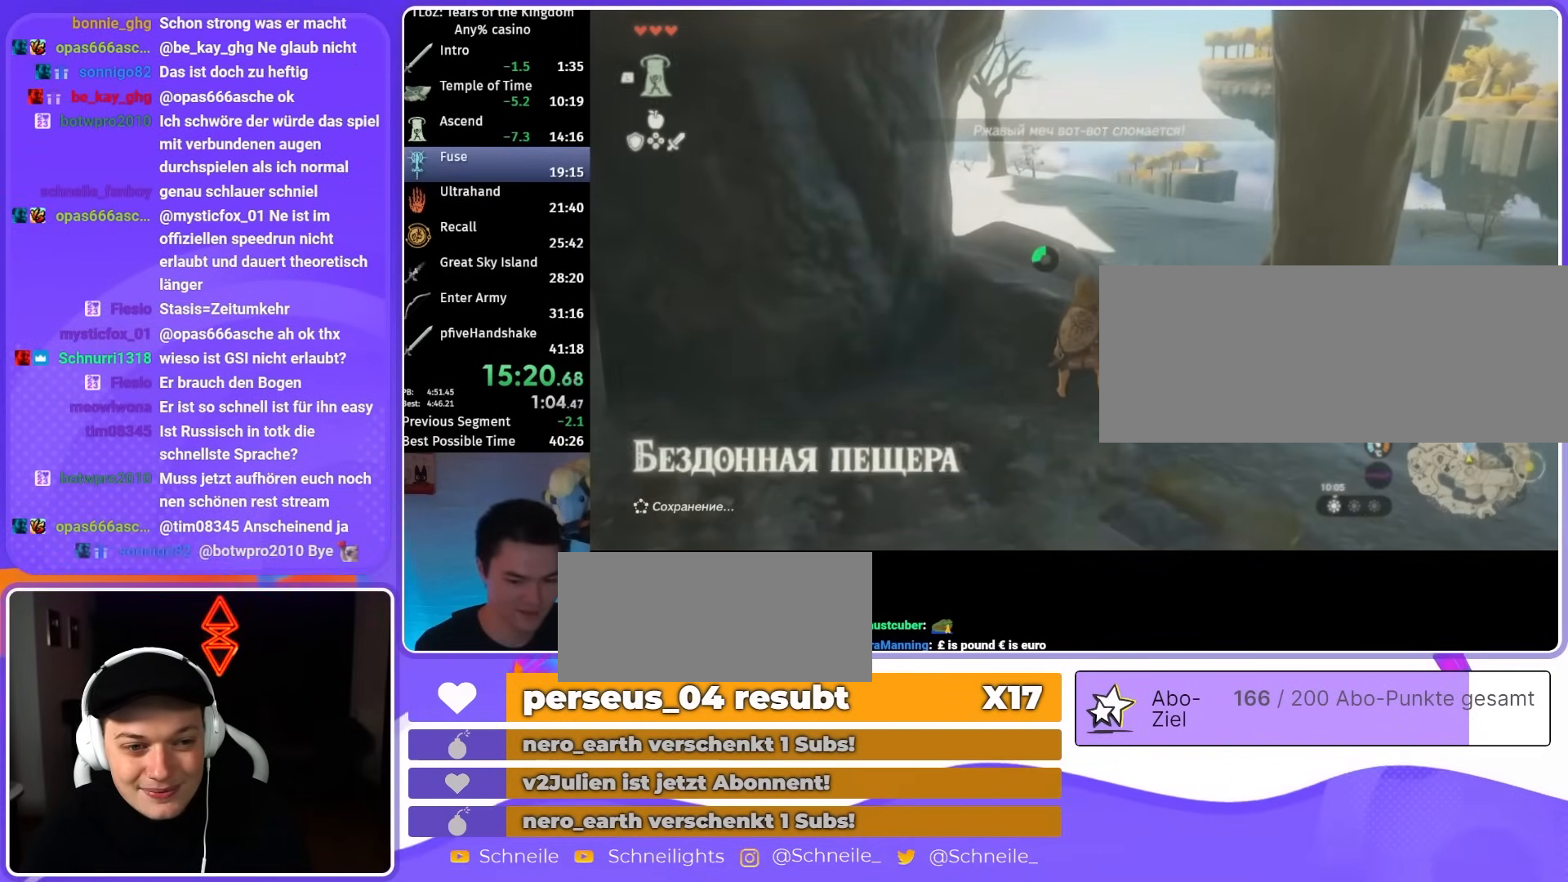
{"buttons": [], "left_stick": "center", "right_stick": "center", "events": [[67, "L1", "up"], [133, "right_stick", "center"]]}
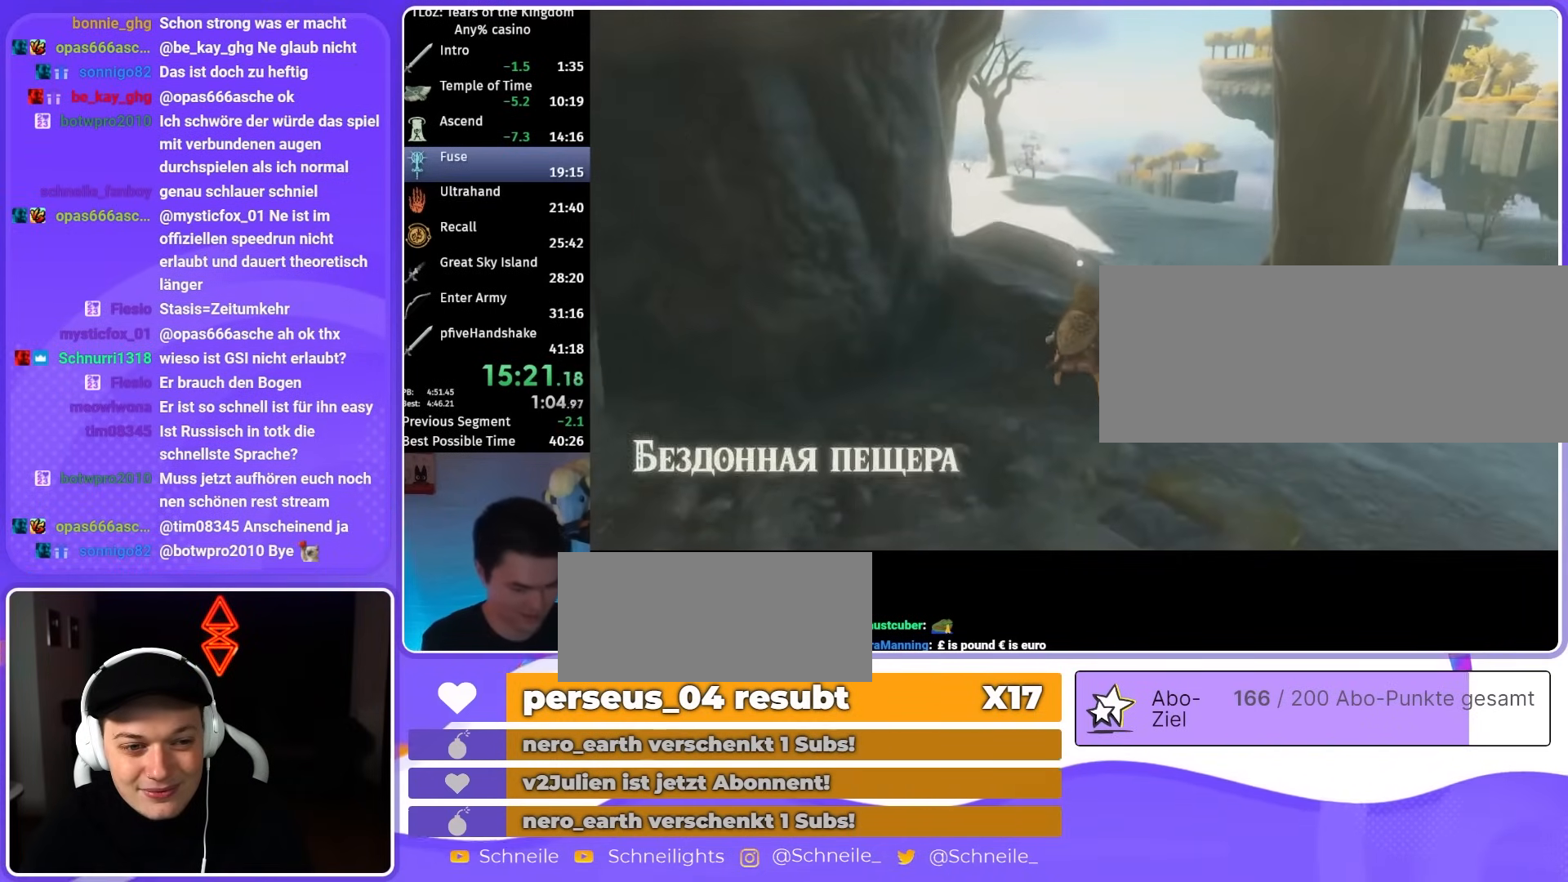
{"buttons": [], "left_stick": "center", "right_stick": "center", "events": []}
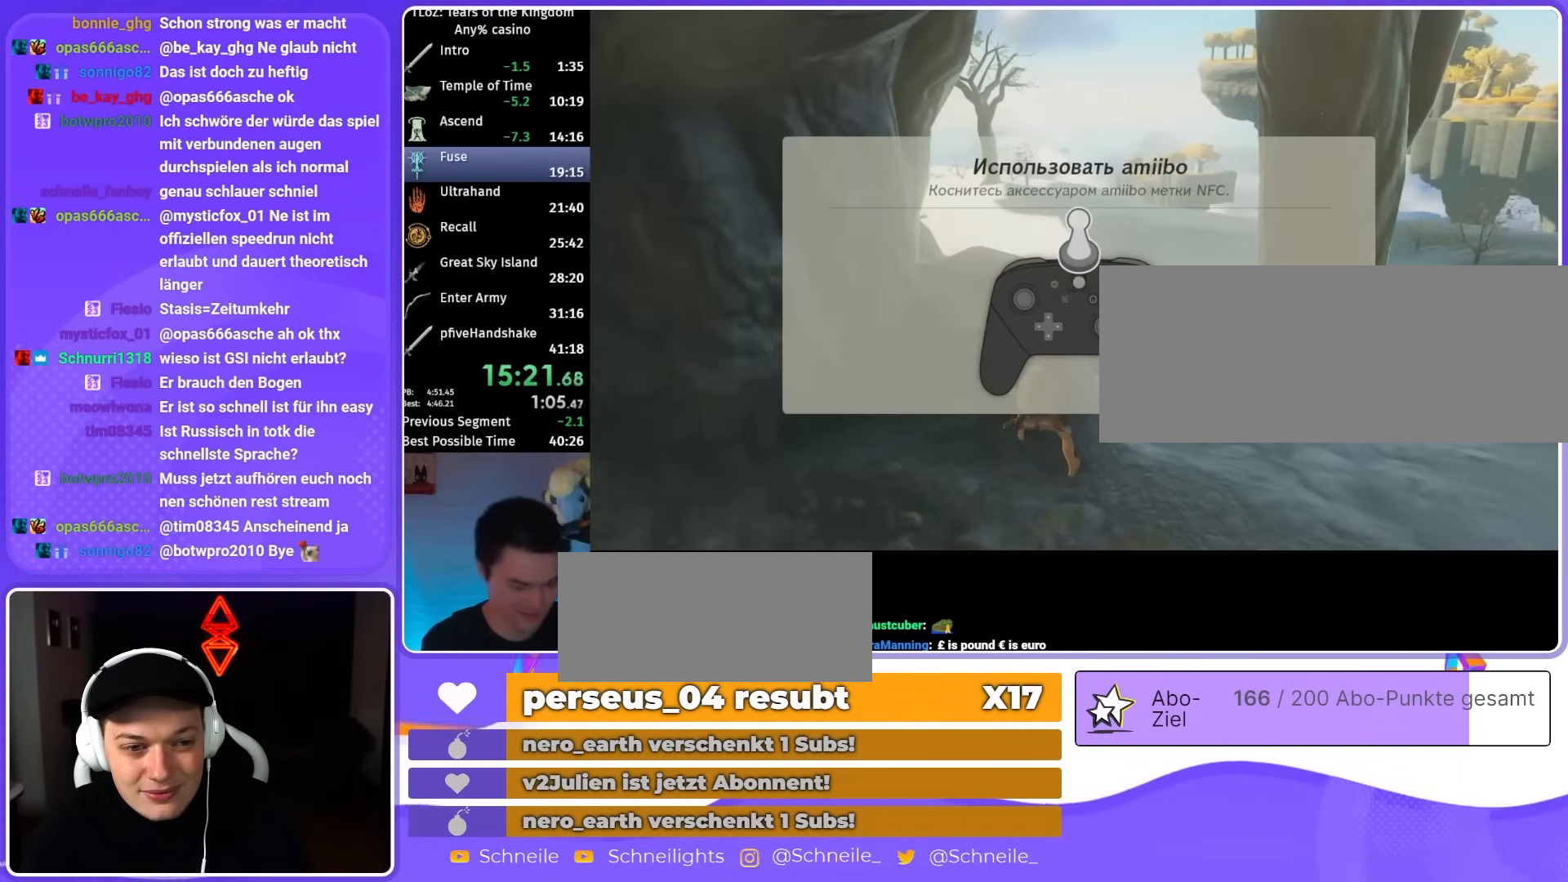
{"buttons": [], "left_stick": "center", "right_stick": "center", "events": []}